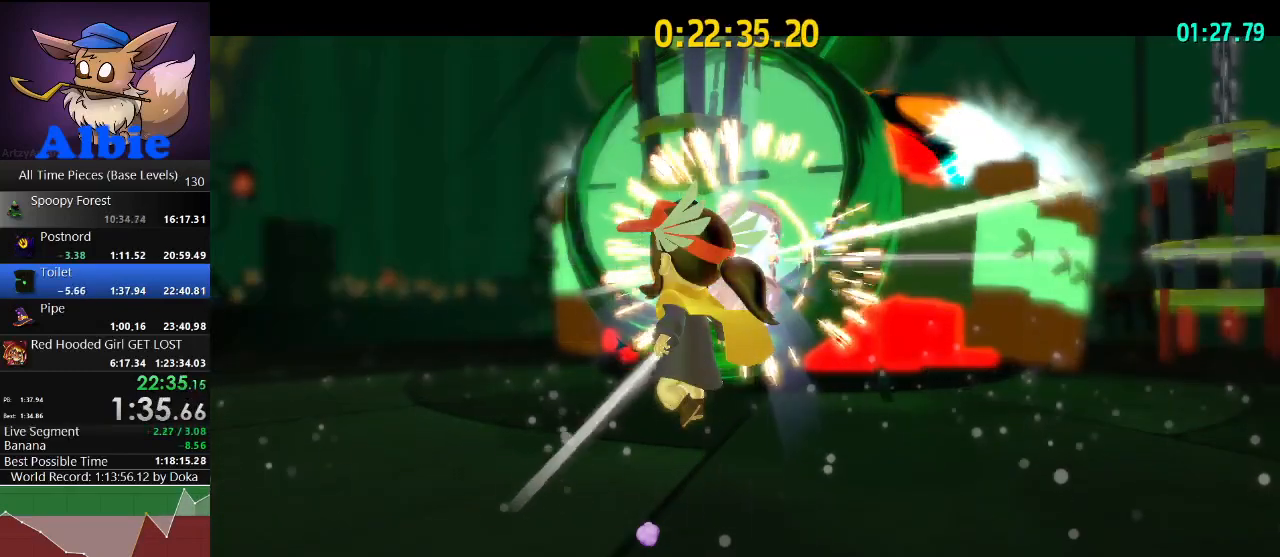
Gameplay with keyboard and mouse; each line is a JSON object with the keys and mouse buttons held at the frame after it. "events" lists presses ("down") and releases ("up") of "1", "2", "3", "4", "5", "a", "alt", "c", "caps_lock", "ctrl", "d", "e", "f", "g", "q", "r", "s", "shift", "space", "t", "tab", "v", "w", "x", "z", "mouse_left", "mouse_wheel" and "mouse_right" between this image and that frame as [ms after this image, input, new state], when the widget could be followed in between. "mouse_left", "mouse_wheel", "mouse_right" = the "left", "wheel", "right" buttons of the "mouse" list. No other keys are recorded. "wheel" means that the mouse wheel is clicked or scrolled. "mouse_move" is the direction in which the mouse moves at that frame (one of eight, or "still"), when it could be read.
{"keys": ["d"], "mouse": [], "mouse_move": "still", "events": []}
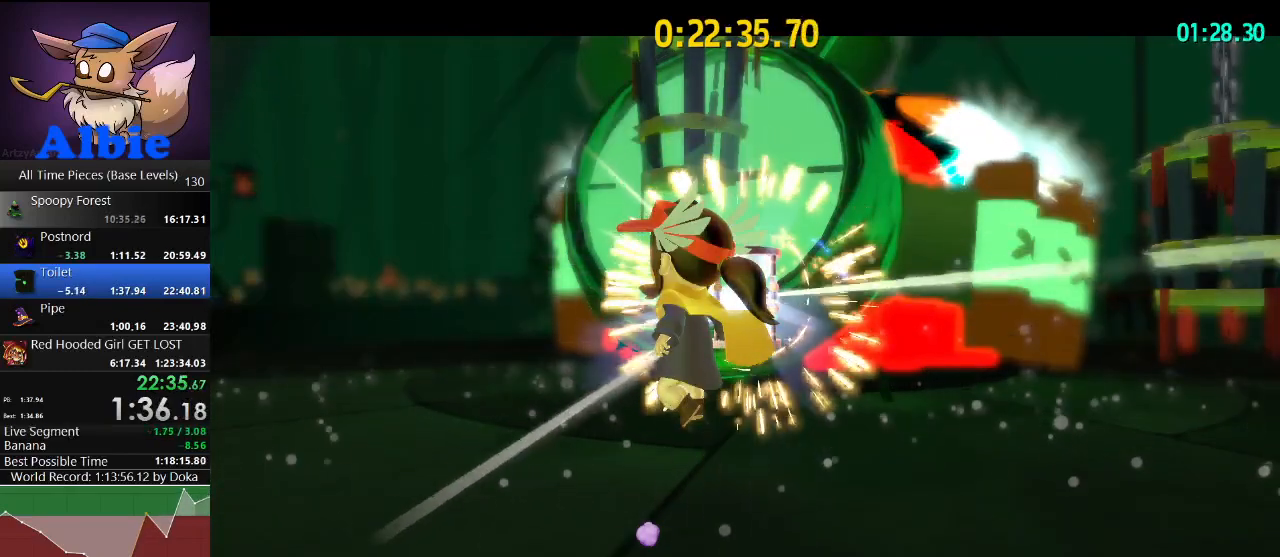
{"keys": ["d", "w"], "mouse": [], "mouse_move": "still", "events": [[267, "w", "down"]]}
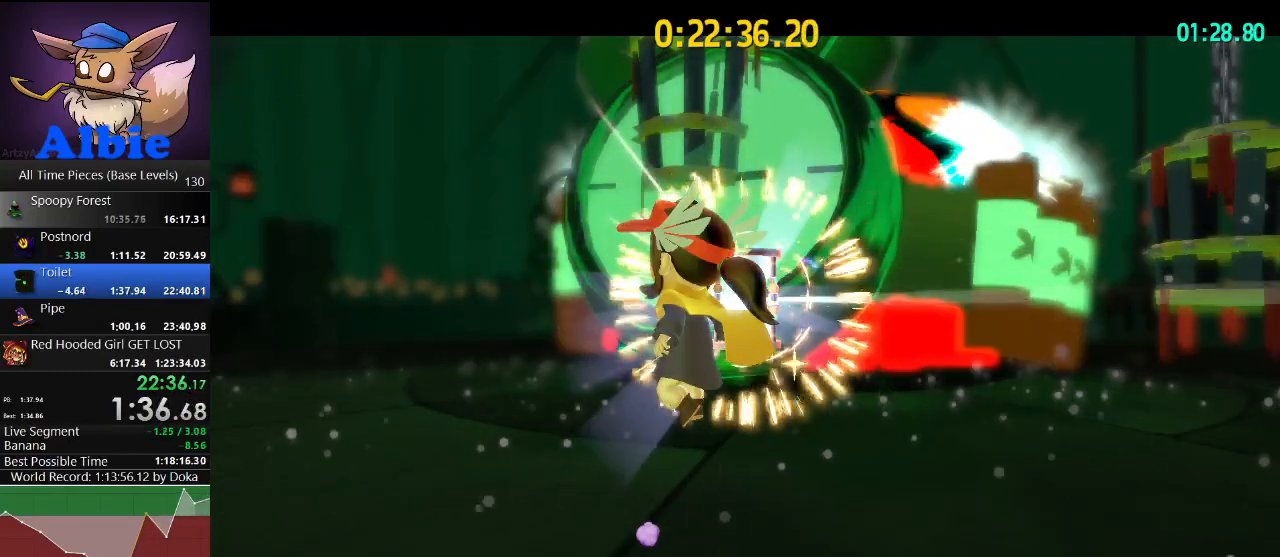
{"keys": ["d", "w"], "mouse": [], "mouse_move": "still", "events": []}
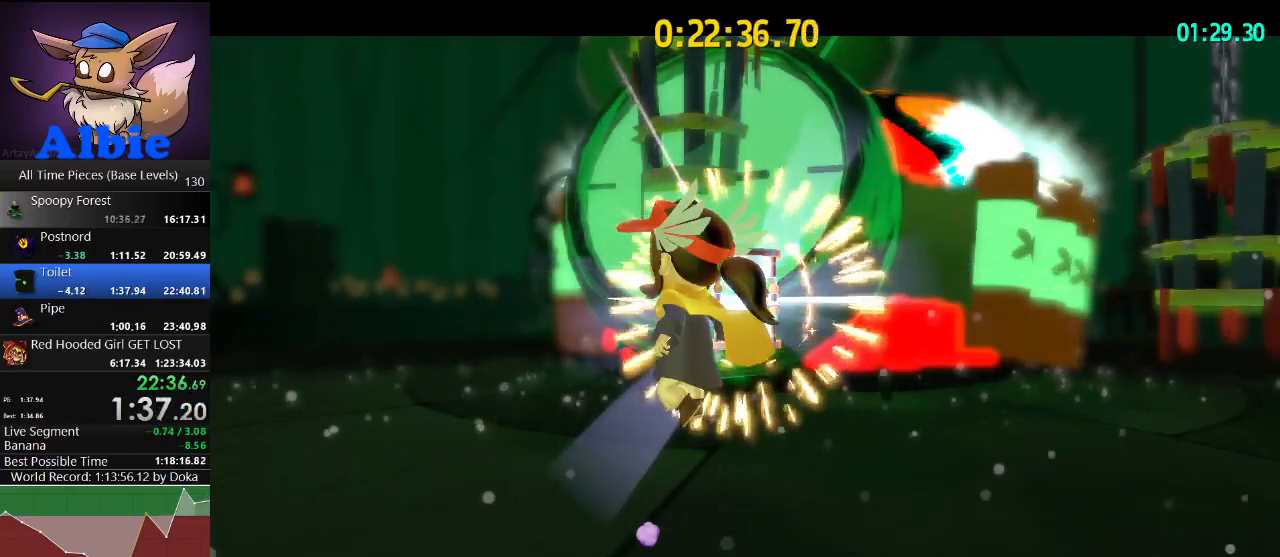
{"keys": [], "mouse": [], "mouse_move": "down-left", "events": [[367, "d", "up"], [367, "w", "up"]]}
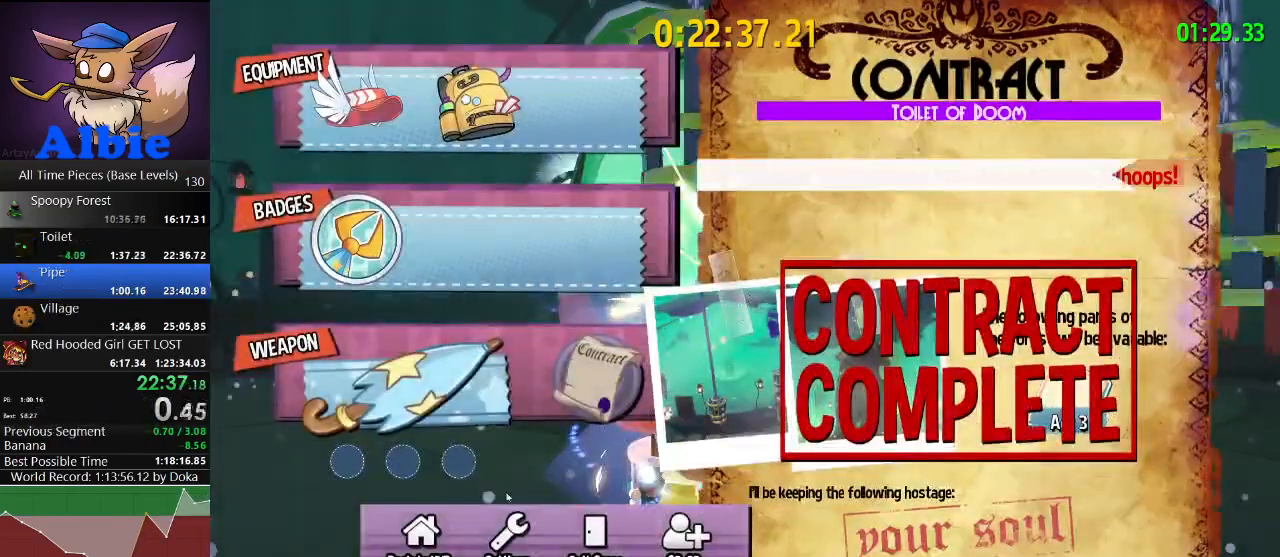
{"keys": [], "mouse": [], "mouse_move": "still", "events": [[400, "mouse_left", "down"], [433, "mouse_left", "up"]]}
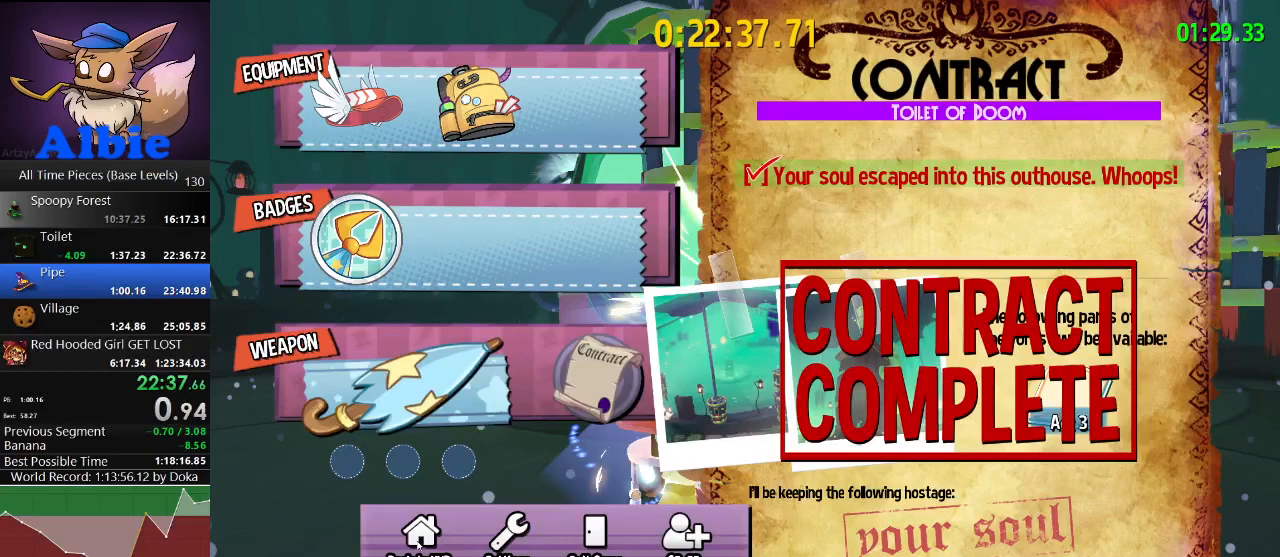
{"keys": [], "mouse": [], "mouse_move": "still", "events": [[33, "mouse_left", "down"], [133, "mouse_left", "up"], [167, "mouse_left", "down"], [200, "mouse_left", "up"], [267, "mouse_left", "down"], [367, "mouse_left", "up"], [433, "mouse_left", "down"], [500, "mouse_left", "up"]]}
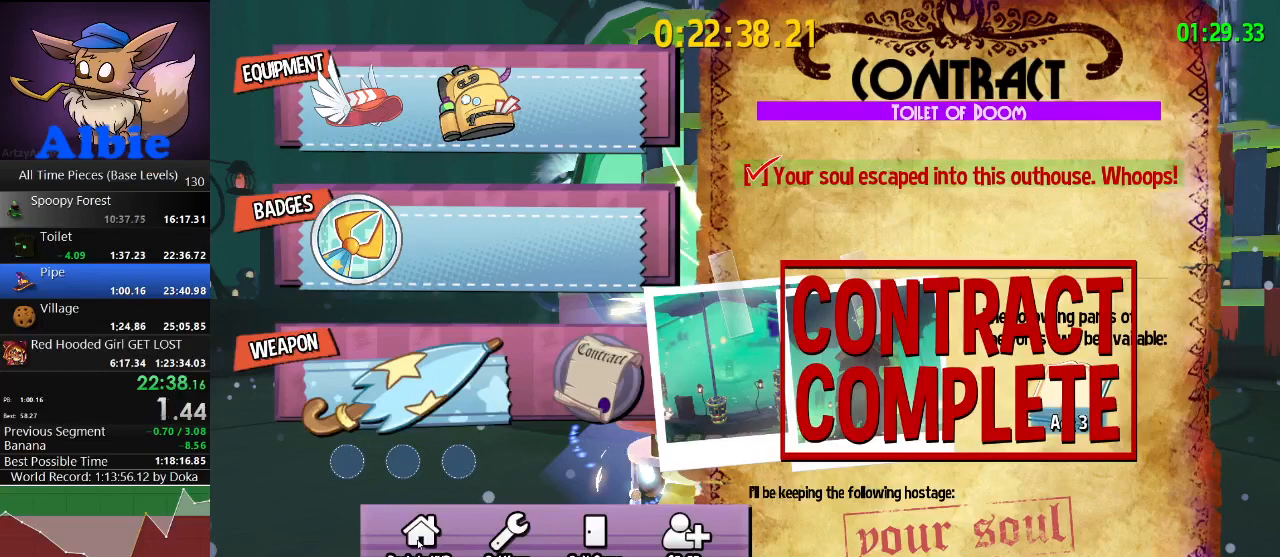
{"keys": [], "mouse": ["left"], "mouse_move": "still", "events": [[67, "mouse_left", "down"], [133, "mouse_left", "up"], [200, "mouse_left", "down"], [267, "mouse_left", "up"], [333, "mouse_left", "down"], [433, "mouse_left", "up"], [467, "mouse_left", "down"]]}
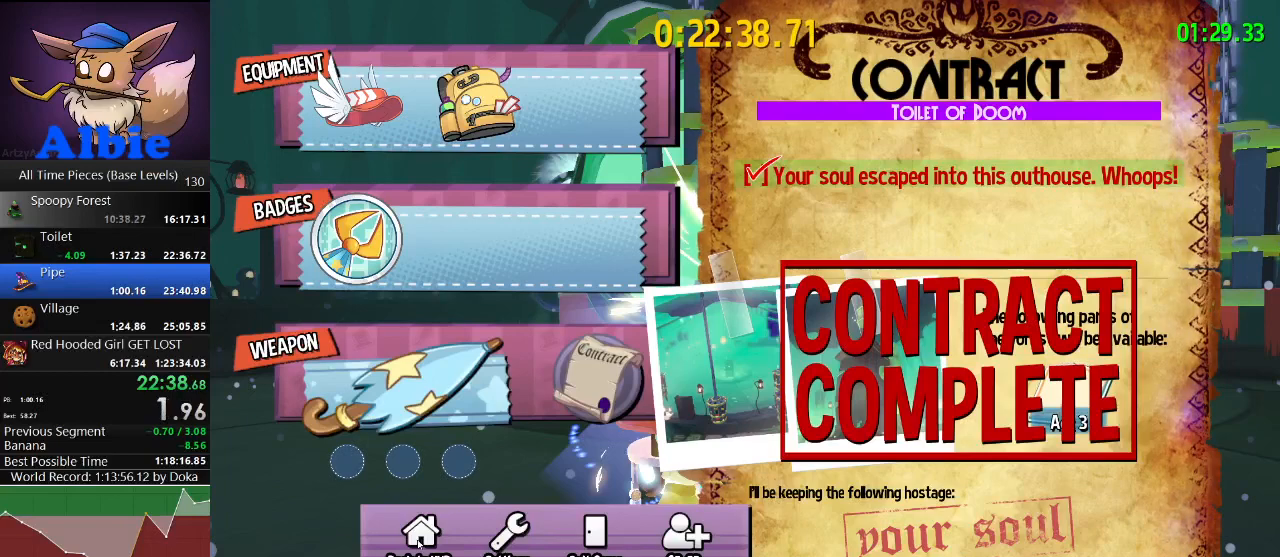
{"keys": [], "mouse": [], "mouse_move": "still", "events": [[67, "mouse_left", "up"], [100, "mouse_left", "down"], [200, "mouse_left", "up"], [233, "mouse_left", "down"], [367, "mouse_left", "up"], [400, "mouse_left", "down"], [500, "mouse_left", "up"]]}
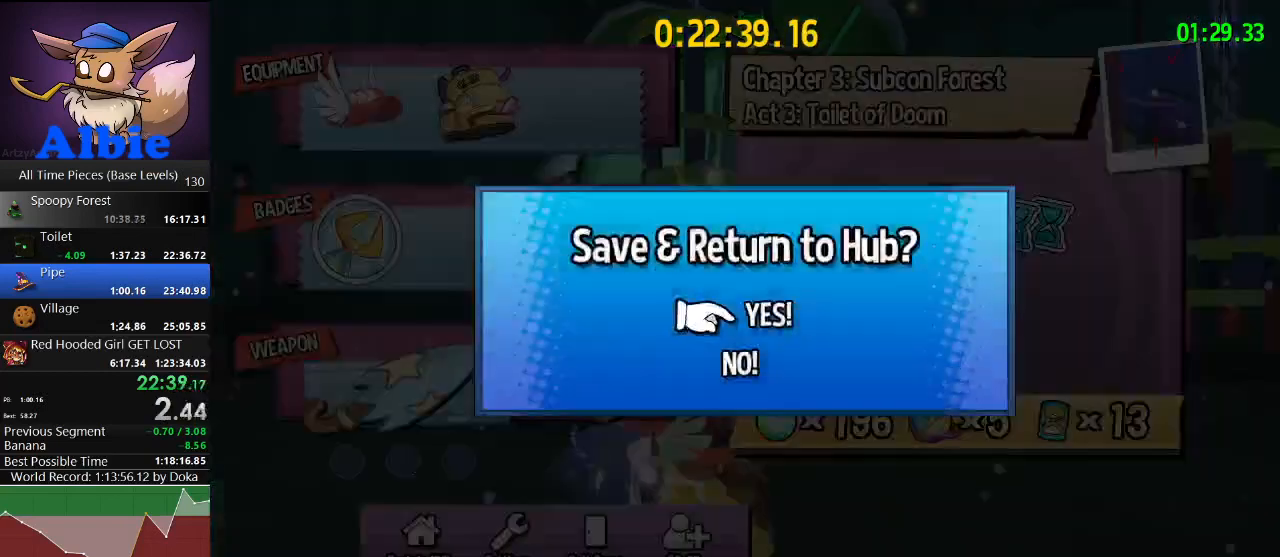
{"keys": [], "mouse": [], "mouse_move": "still", "events": [[33, "mouse_left", "down"], [133, "mouse_left", "up"], [167, "mouse_left", "down"], [200, "mouse_left", "up"]]}
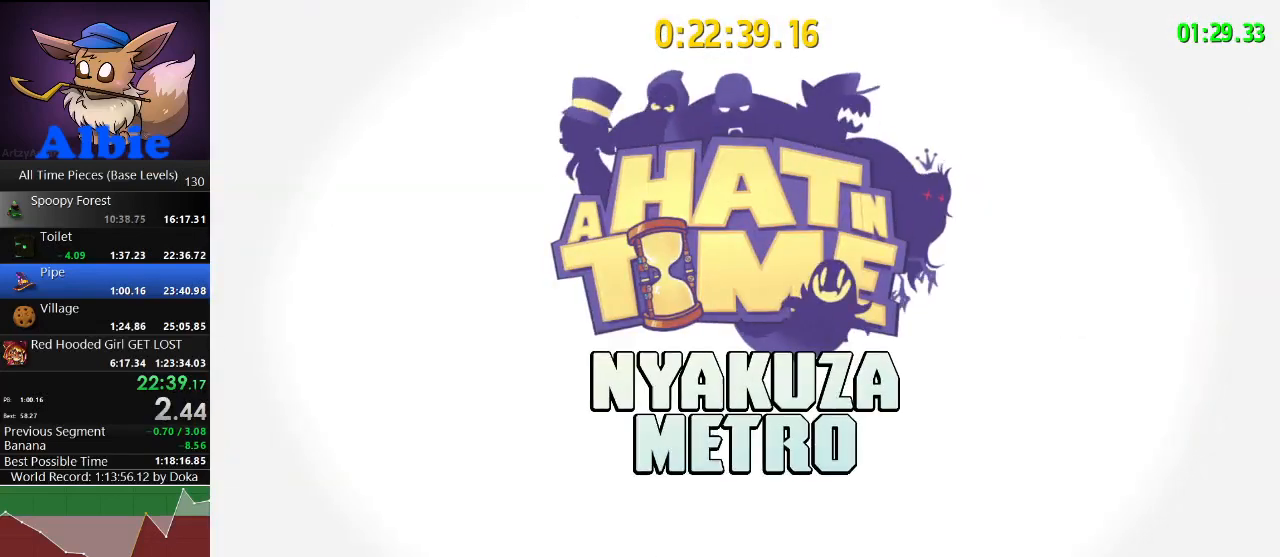
{"keys": [], "mouse": [], "mouse_move": "still", "events": []}
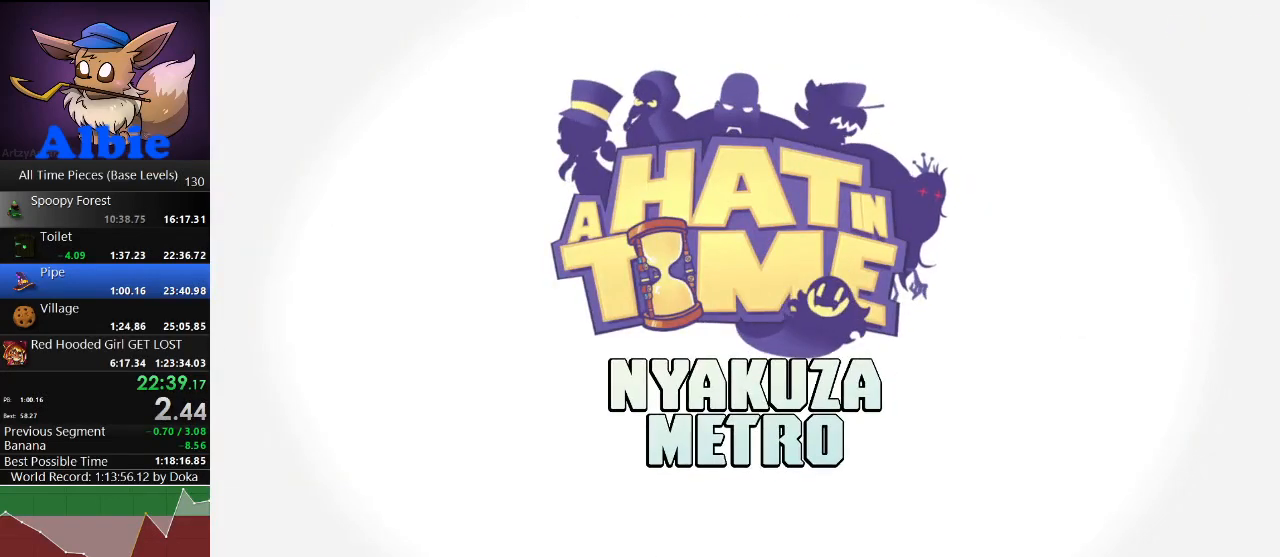
{"keys": [], "mouse": [], "mouse_move": "still", "events": []}
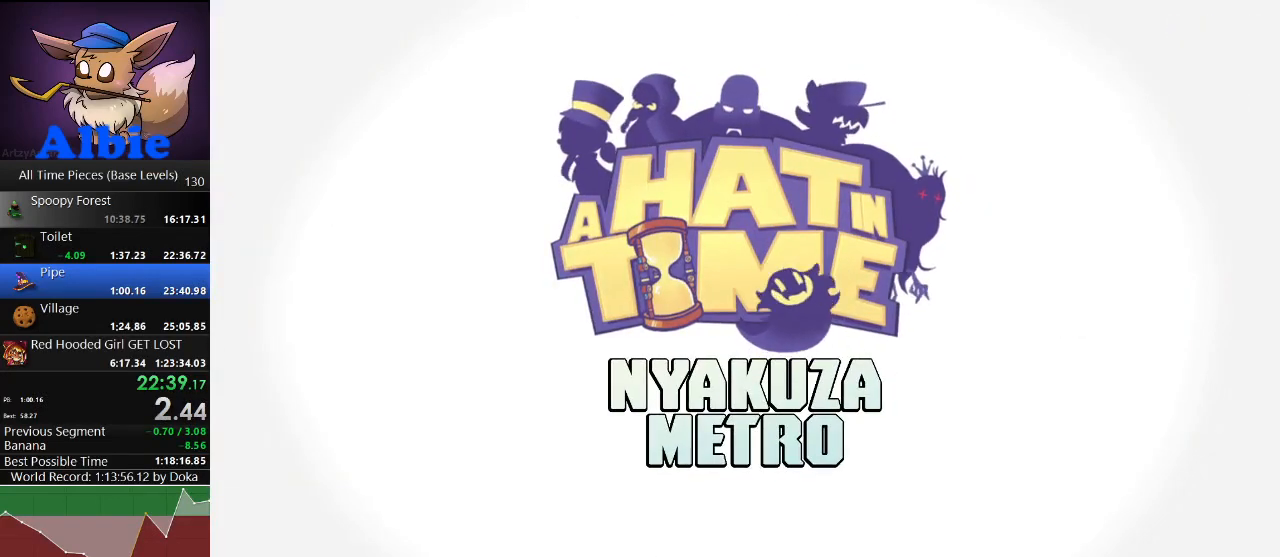
{"keys": [], "mouse": [], "mouse_move": "still", "events": []}
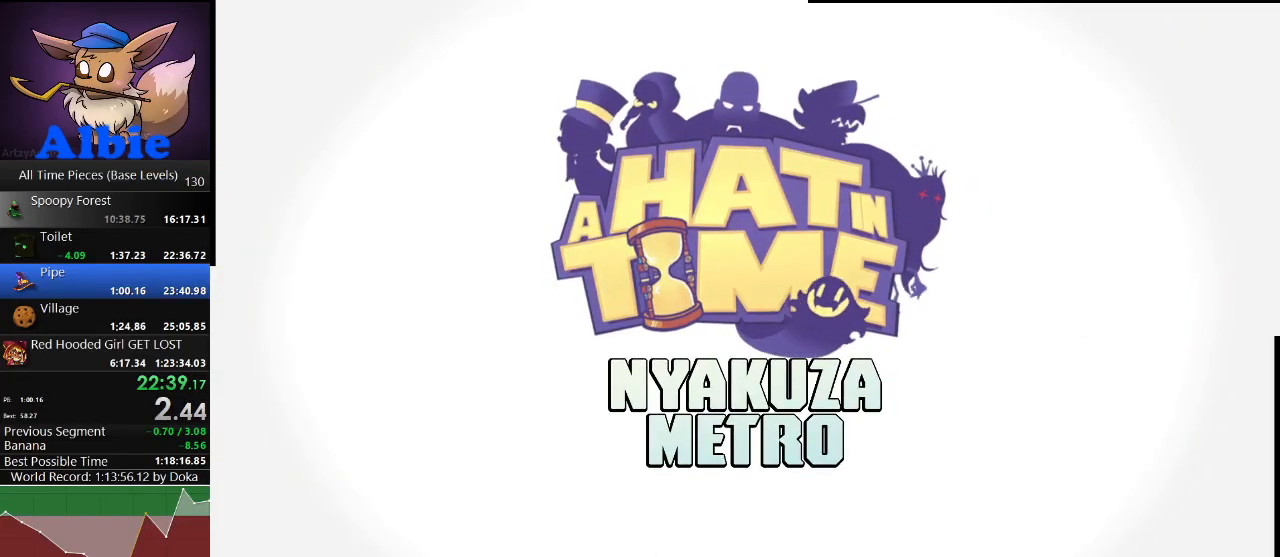
{"keys": [], "mouse": [], "mouse_move": "still", "events": []}
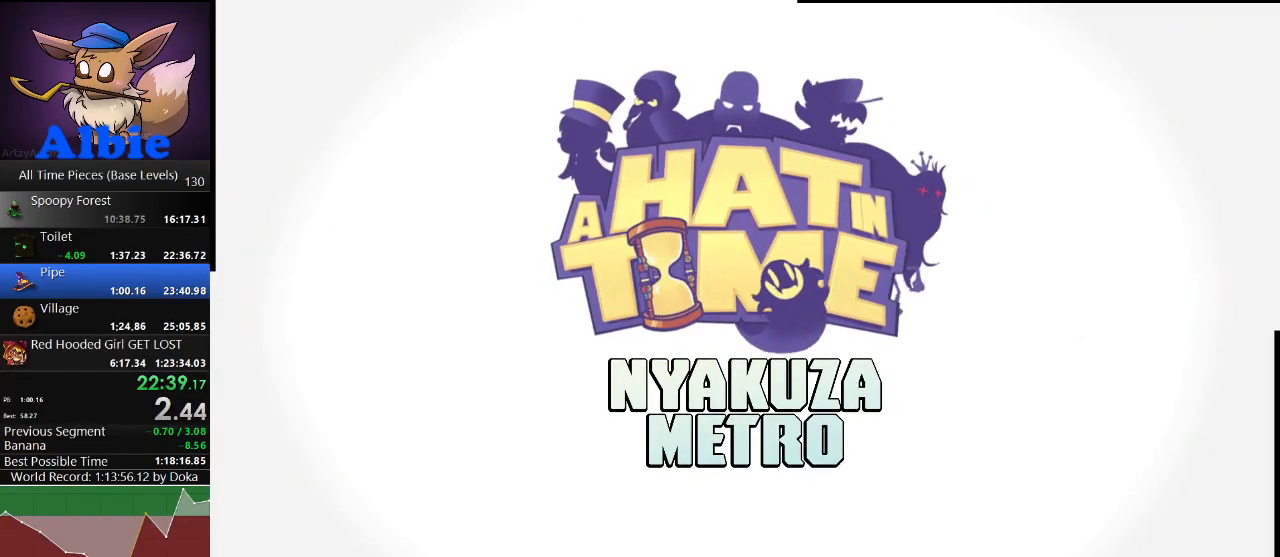
{"keys": [], "mouse": [], "mouse_move": "still", "events": []}
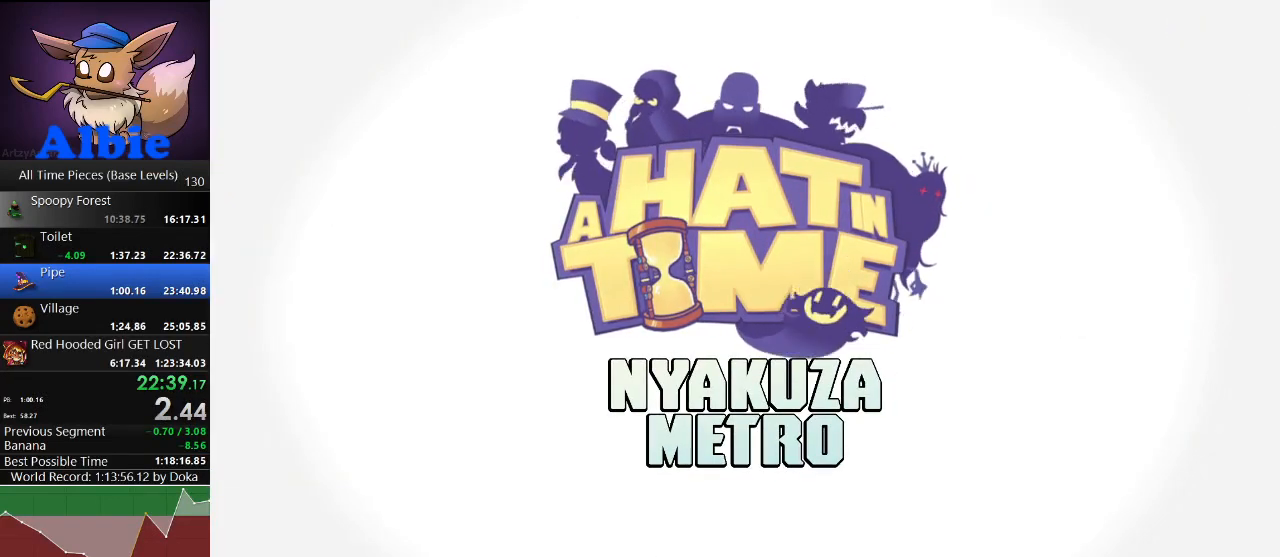
{"keys": ["s"], "mouse": [], "mouse_move": "still", "events": [[200, "s", "down"]]}
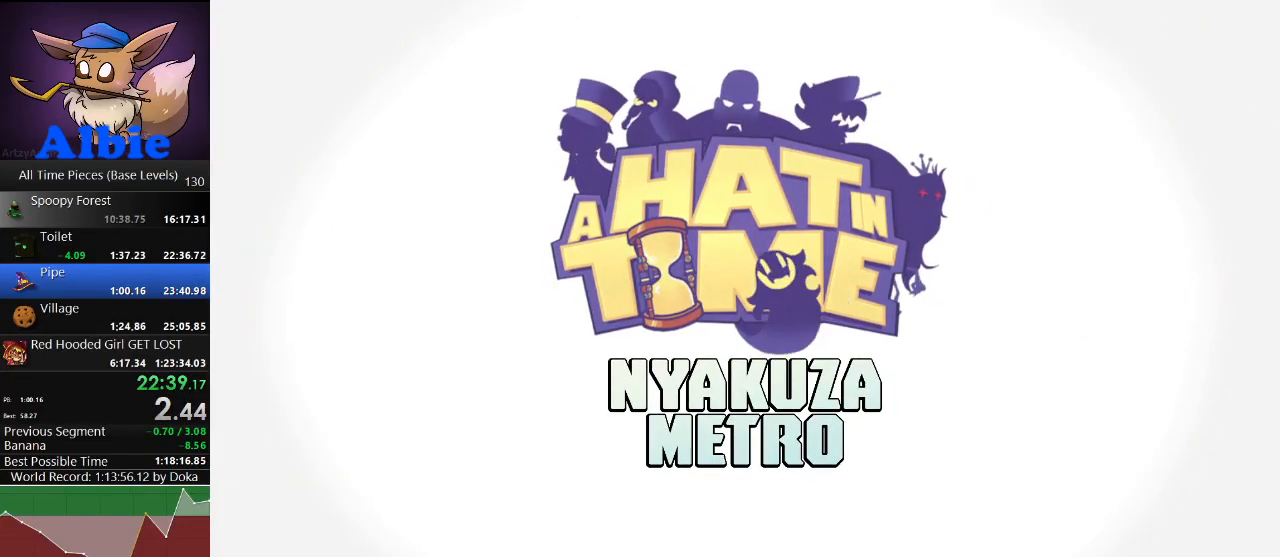
{"keys": ["s"], "mouse": [], "mouse_move": "still", "events": []}
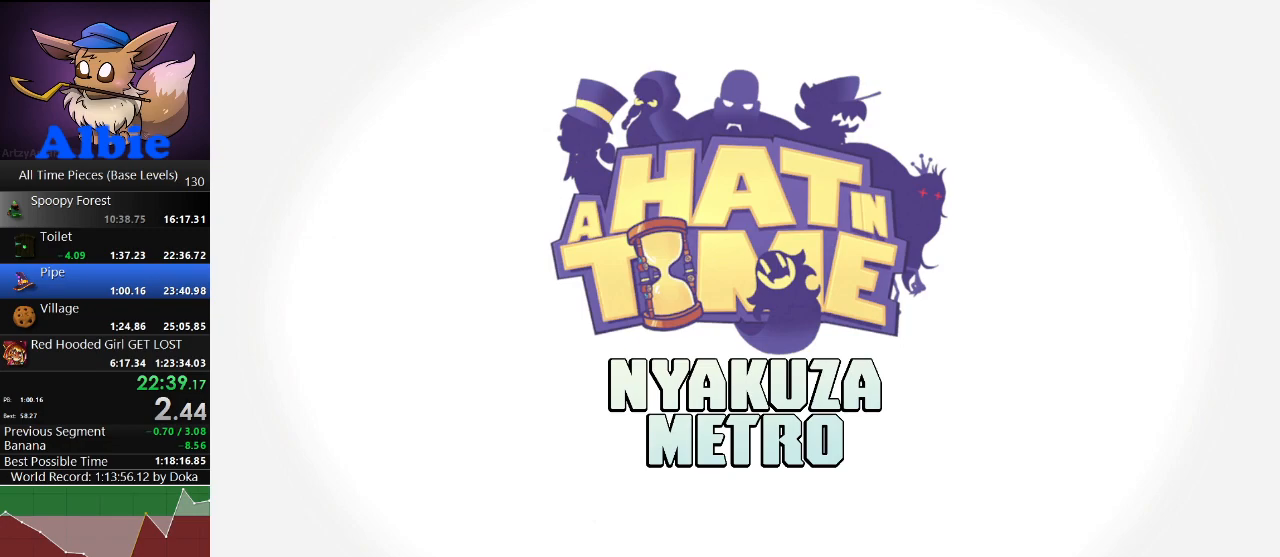
{"keys": ["s"], "mouse": [], "mouse_move": "still", "events": []}
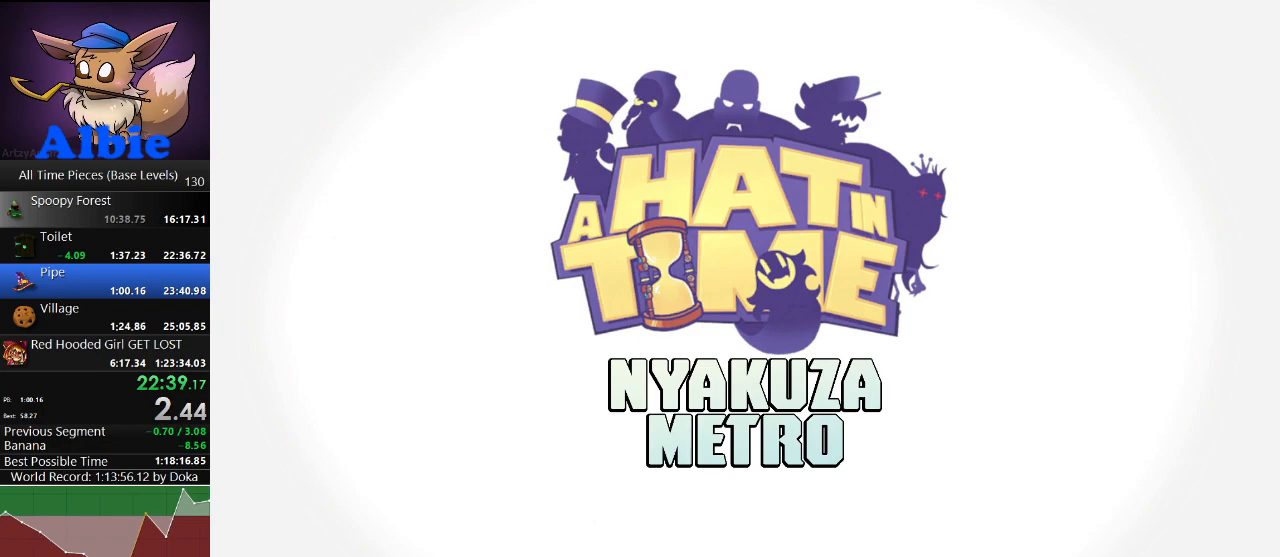
{"keys": ["s"], "mouse": [], "mouse_move": "still", "events": []}
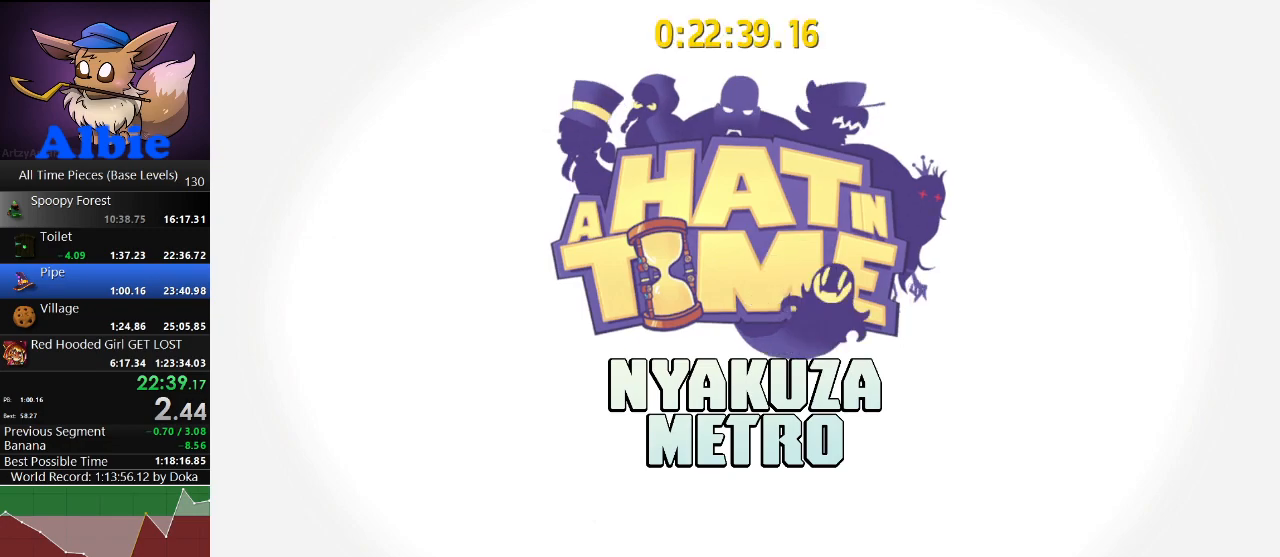
{"keys": ["s"], "mouse": [], "mouse_move": "still", "events": []}
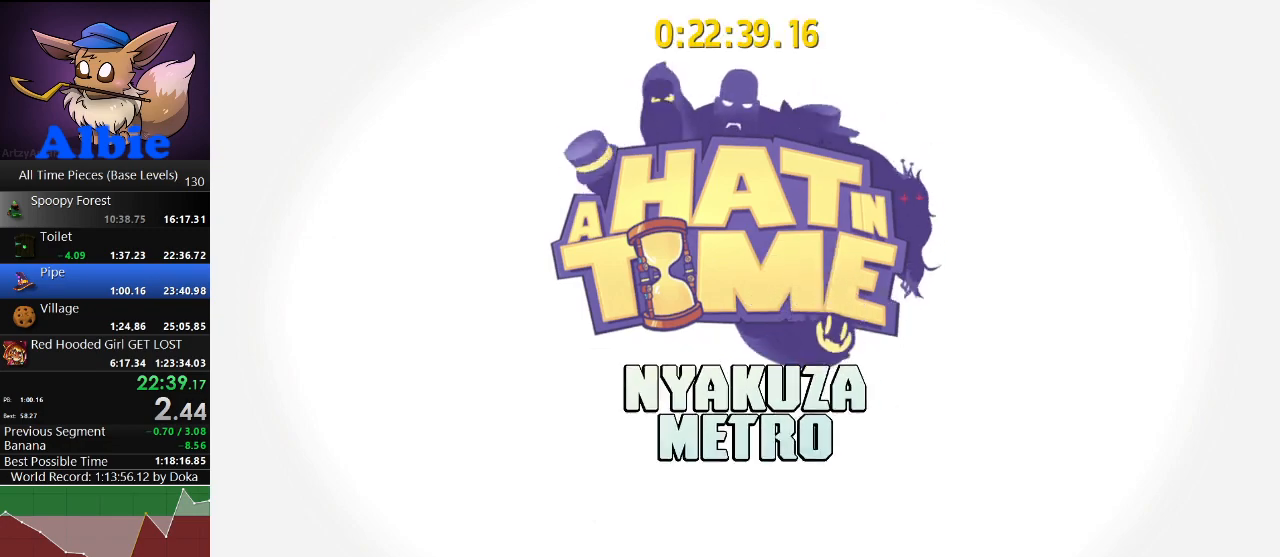
{"keys": ["s"], "mouse": [], "mouse_move": "still", "events": []}
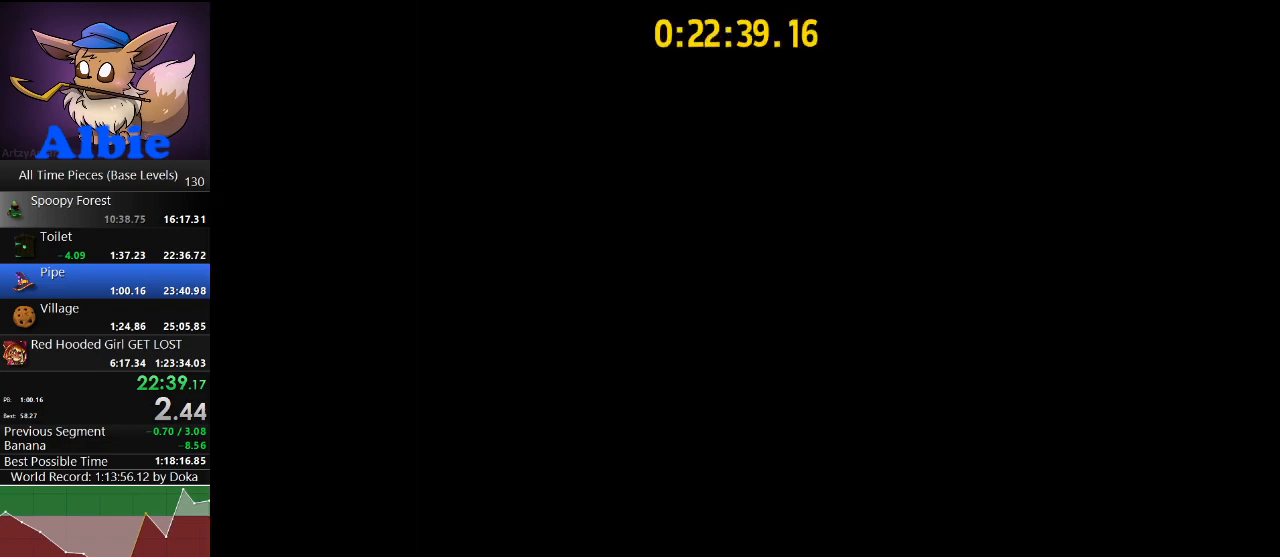
{"keys": ["e", "s"], "mouse": [], "mouse_move": "still", "events": [[33, "shift", "down"], [167, "shift", "up"], [300, "e", "down"], [400, "e", "up"], [500, "e", "down"]]}
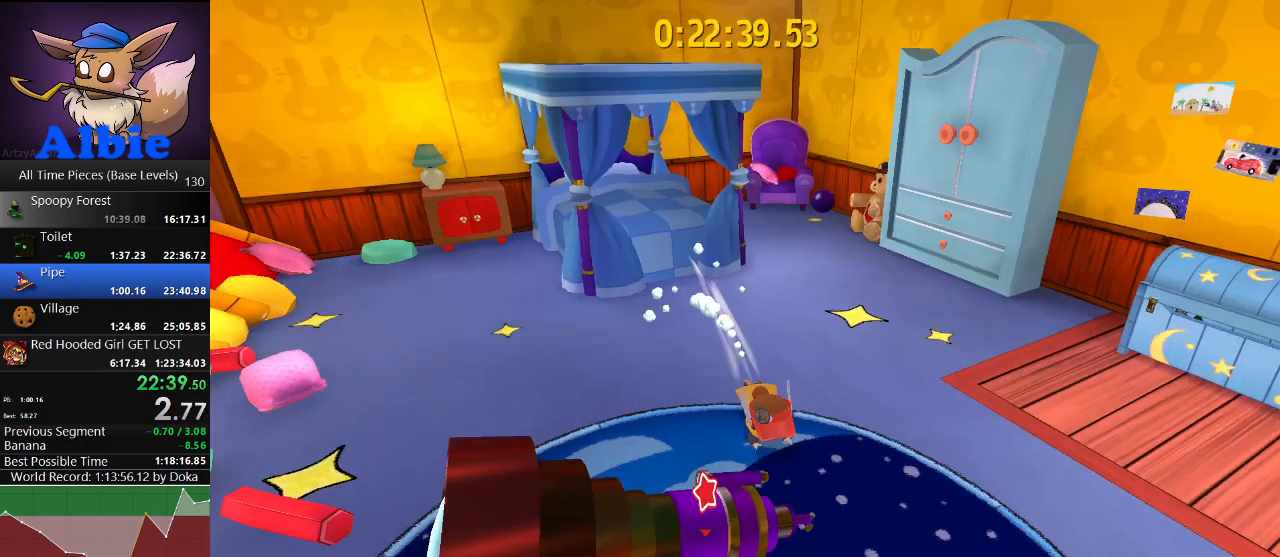
{"keys": ["e", "s"], "mouse": [], "mouse_move": "still", "events": [[33, "e", "up"], [133, "e", "down"], [200, "e", "up"], [233, "e", "down"], [333, "e", "up"], [433, "e", "down"]]}
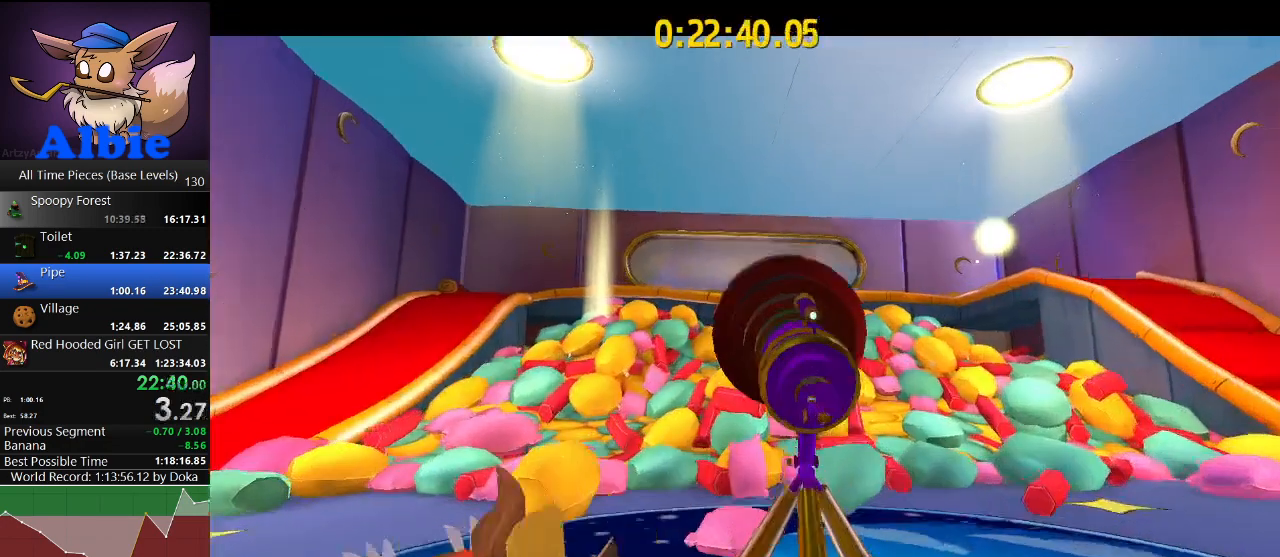
{"keys": [], "mouse": [], "mouse_move": "still", "events": [[33, "e", "up"], [67, "e", "down"], [100, "s", "up"], [167, "e", "up"]]}
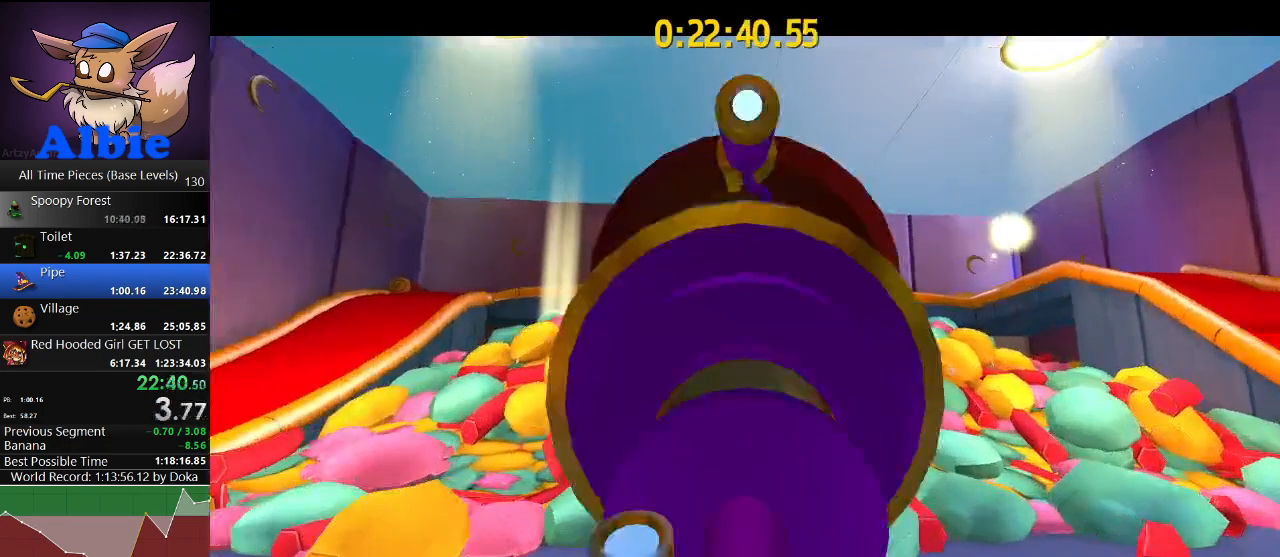
{"keys": [], "mouse": [], "mouse_move": "up", "events": []}
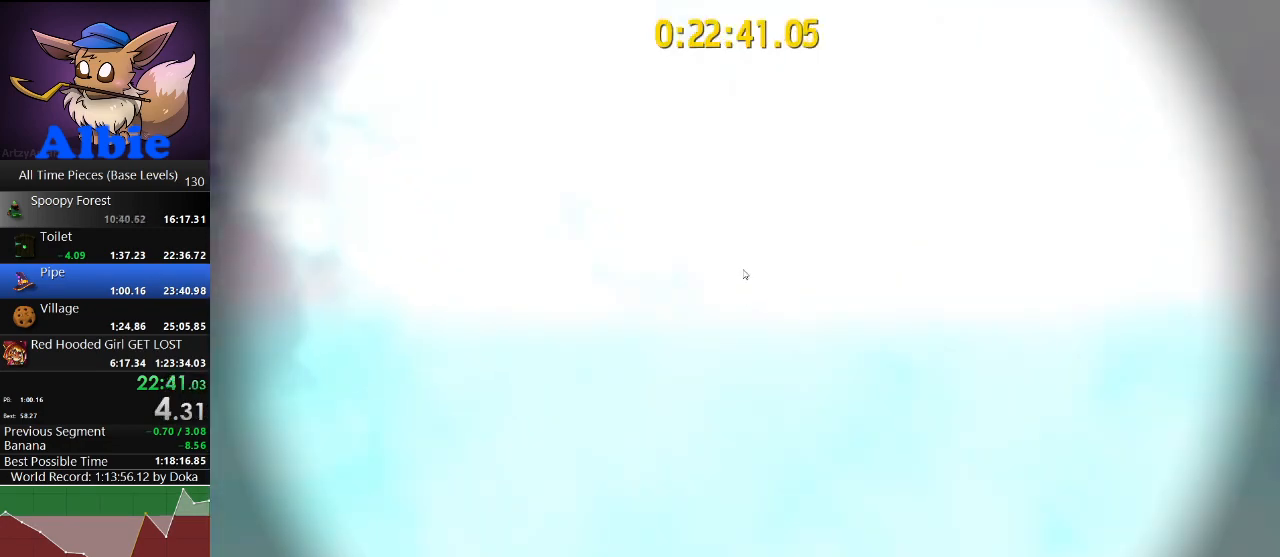
{"keys": [], "mouse": [], "mouse_move": "still", "events": []}
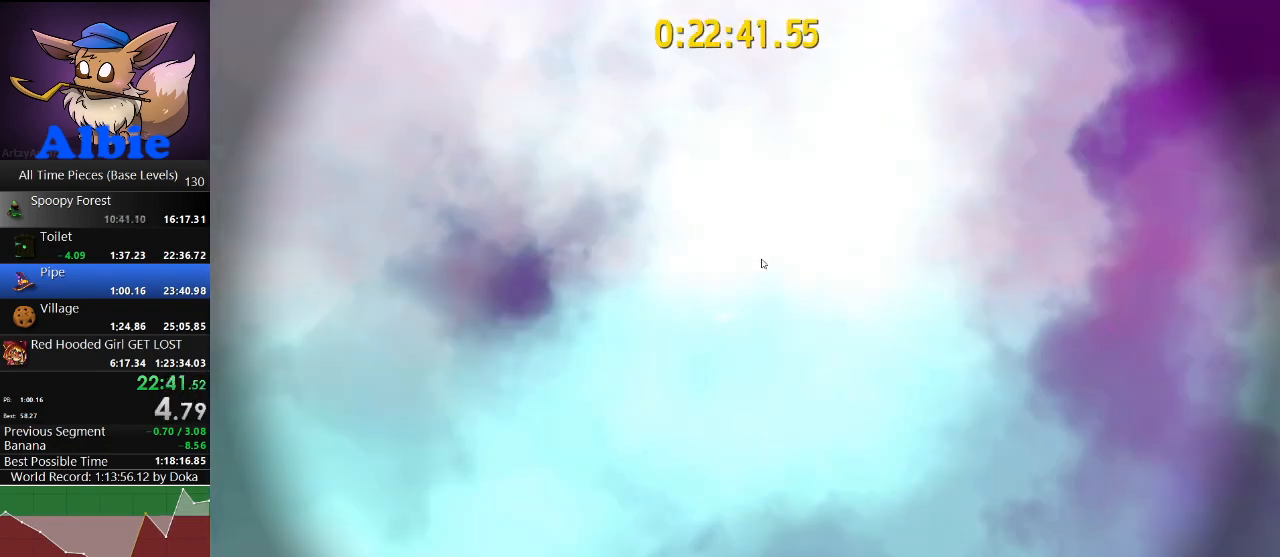
{"keys": [], "mouse": [], "mouse_move": "still", "events": []}
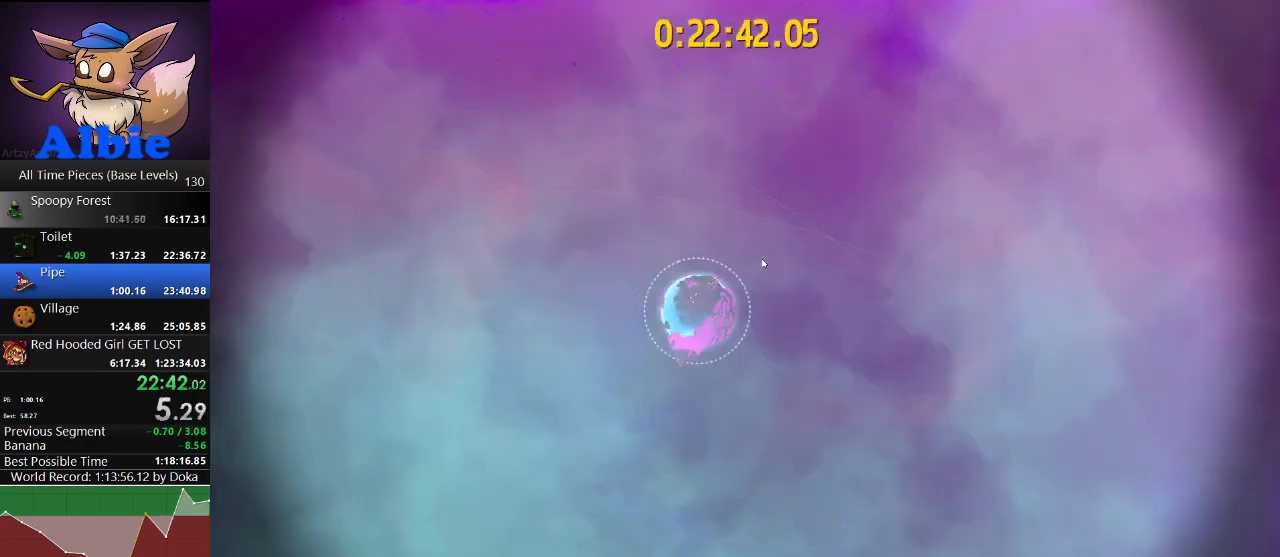
{"keys": [], "mouse": ["left"], "mouse_move": "down", "events": [[33, "mouse_left", "down"]]}
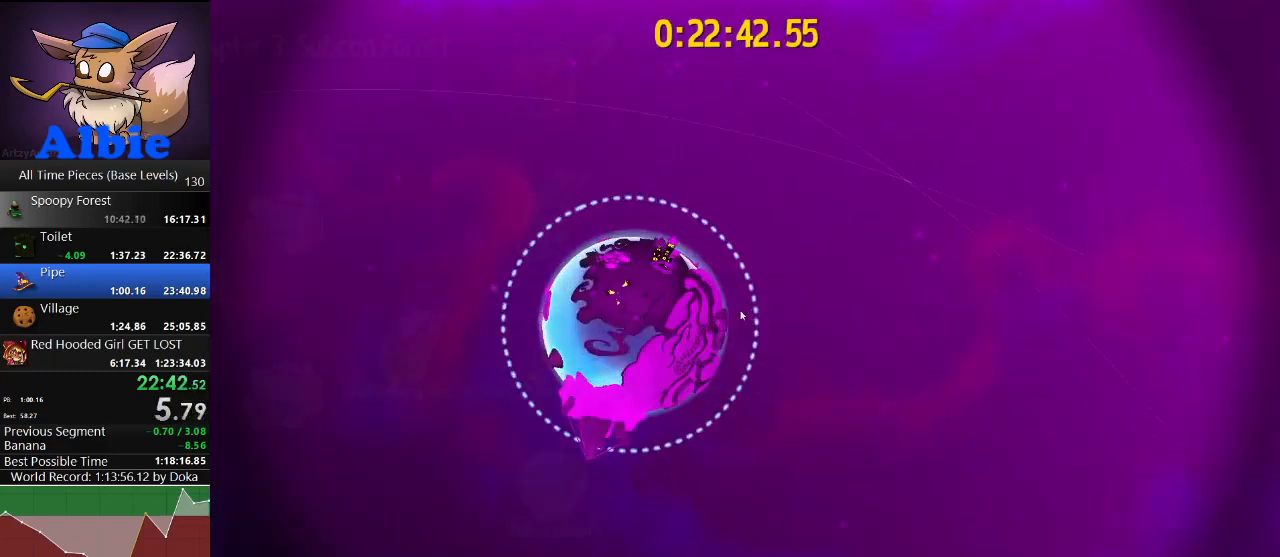
{"keys": [], "mouse": ["left"], "mouse_move": "down-left", "events": []}
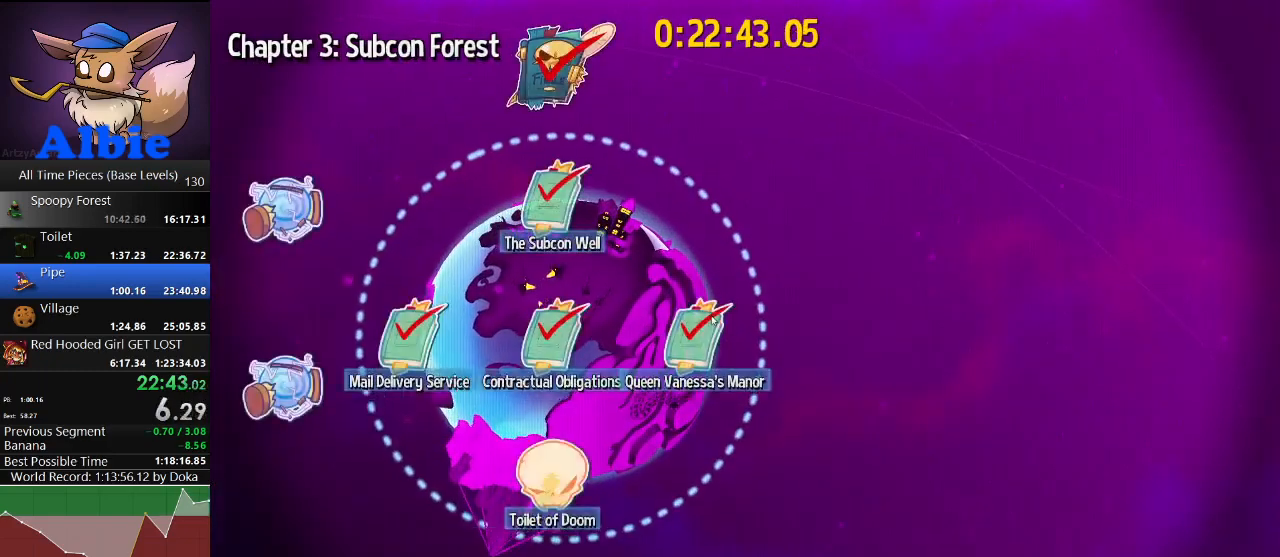
{"keys": [], "mouse": ["left"], "mouse_move": "still", "events": [[400, "mouse_left", "up"], [467, "mouse_left", "down"]]}